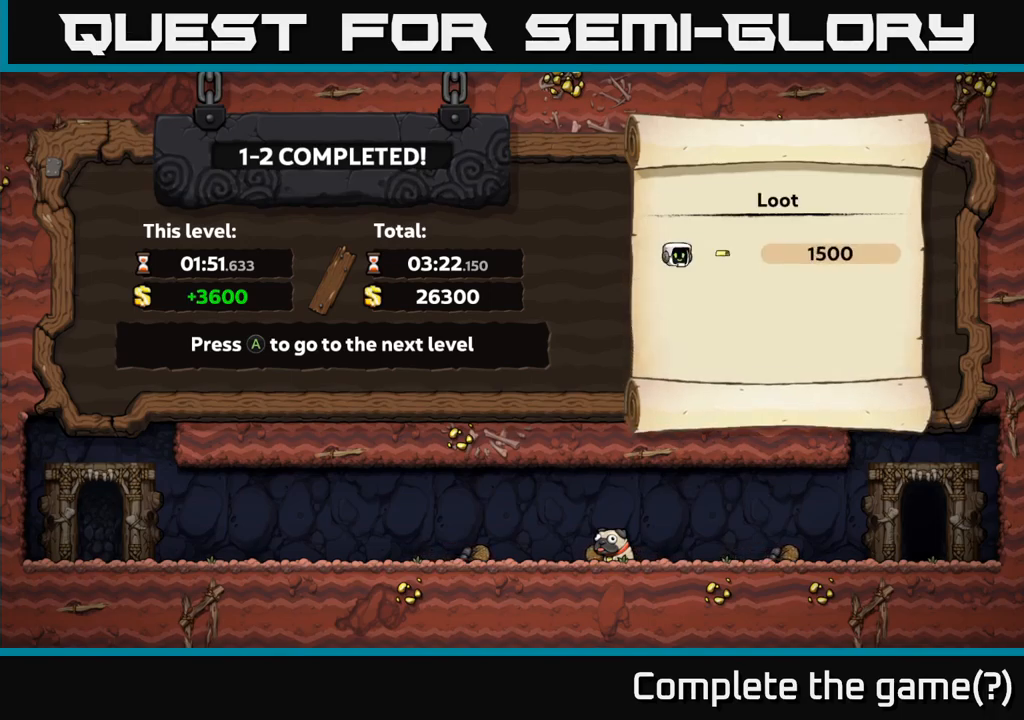
Gameplay with a controller (Xbox layout); each line is a JSON object with the inputs held at the frame after it. "events" lists button and stick changes between this image and that frame as [ms after this image, input, new state], when the widget could be followed in between.
{"buttons": [], "left_stick": "center", "right_stick": "center", "events": [[184, "A", "down"], [234, "A", "up"]]}
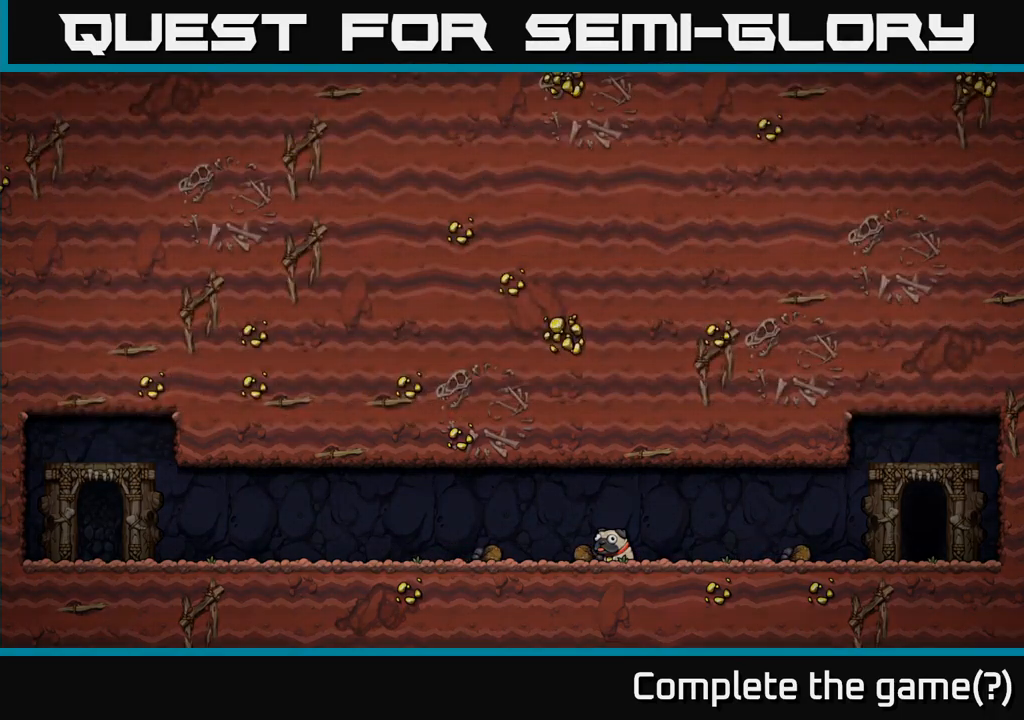
{"buttons": [], "left_stick": "center", "right_stick": "center", "events": []}
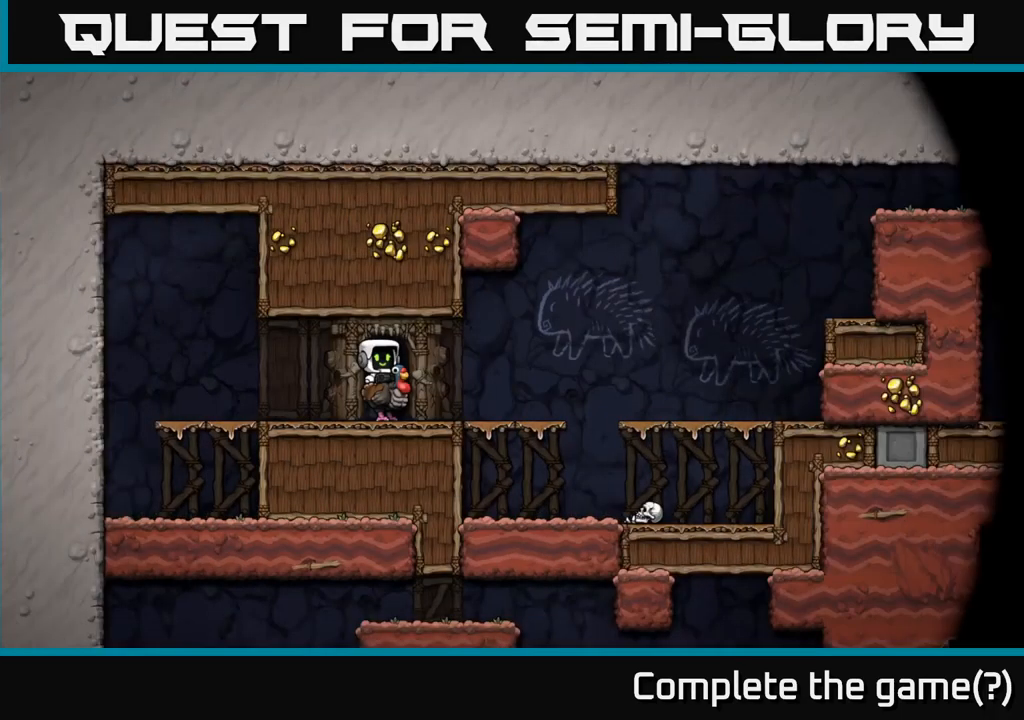
{"buttons": [], "left_stick": "right", "right_stick": "center", "events": [[467, "left_stick", "right"]]}
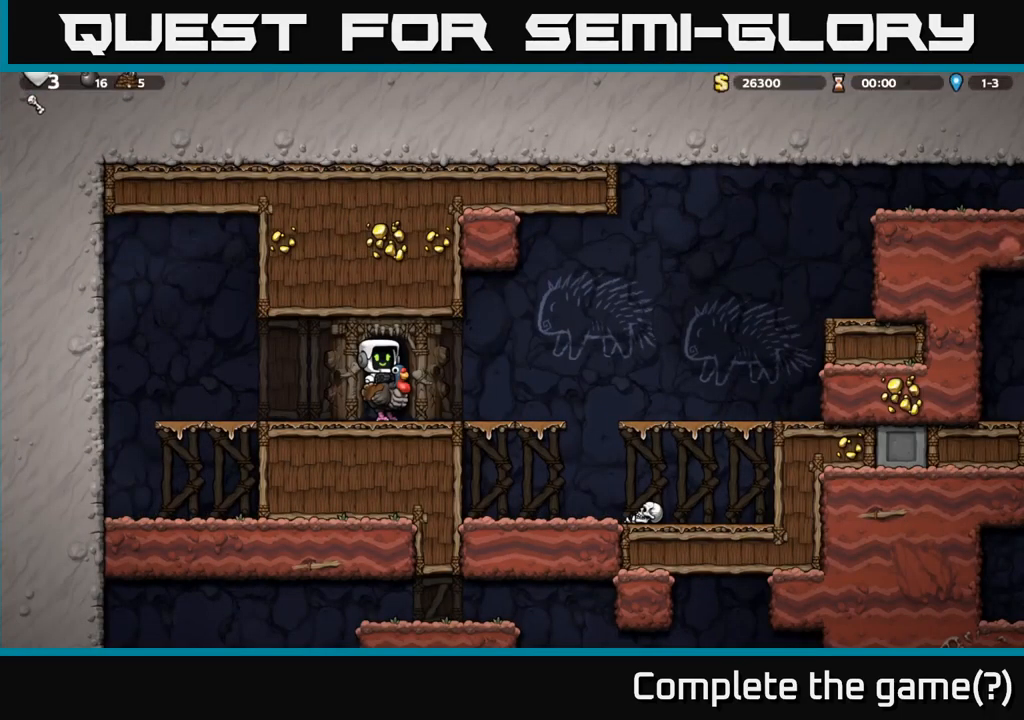
{"buttons": [], "left_stick": "right", "right_stick": "center", "events": [[317, "A", "down"], [500, "A", "up"]]}
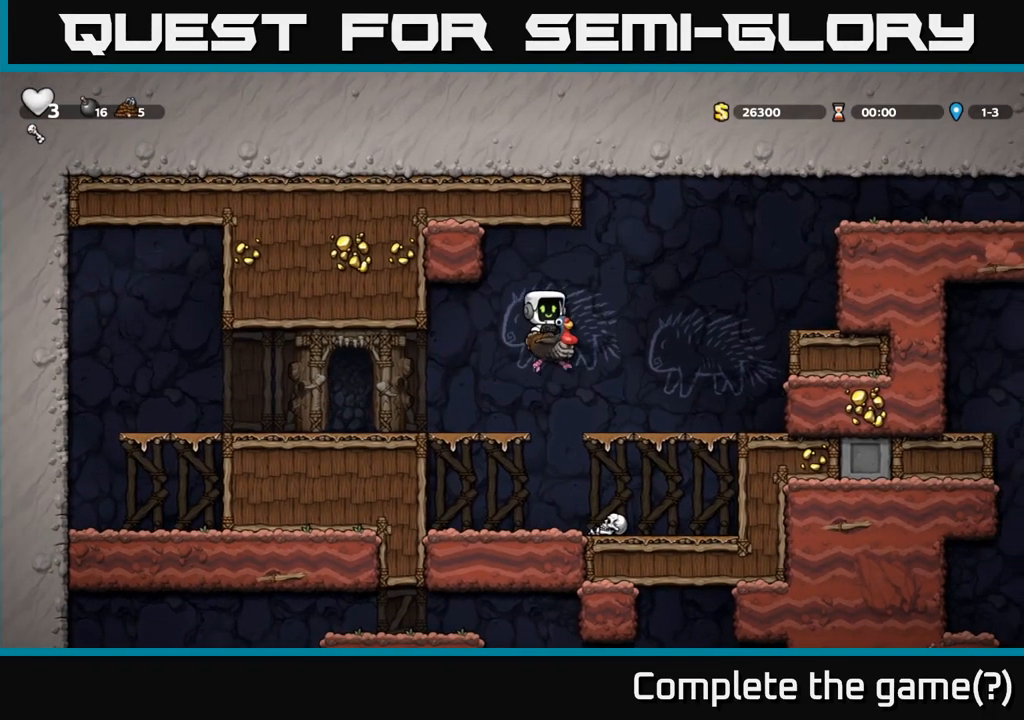
{"buttons": ["A"], "left_stick": "right", "right_stick": "center", "events": [[150, "A", "down"]]}
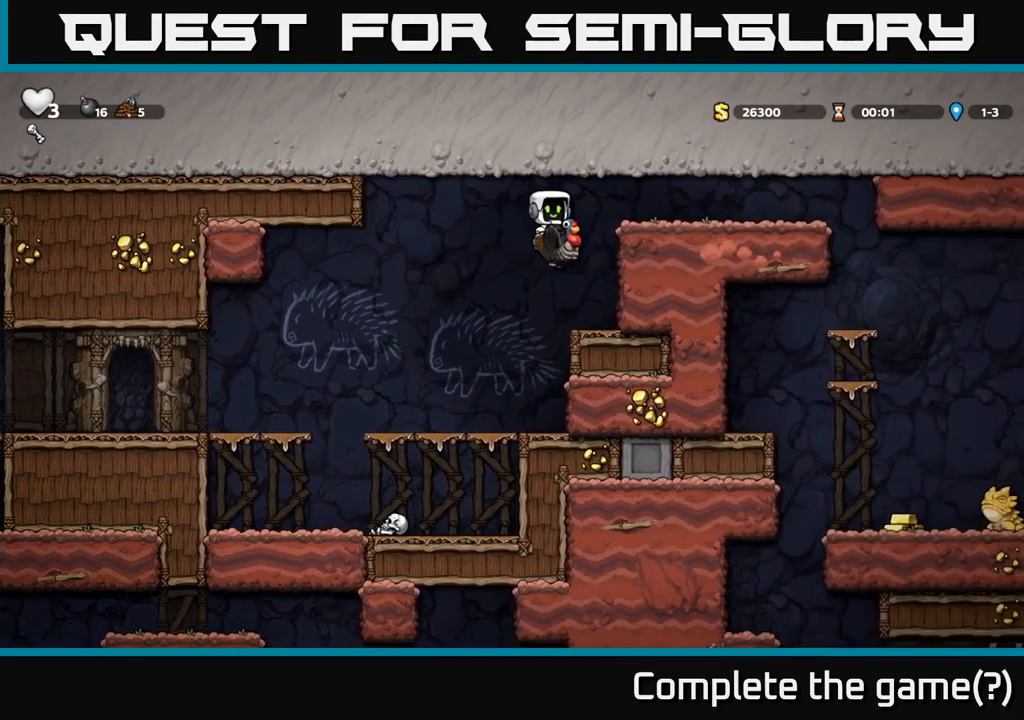
{"buttons": ["A"], "left_stick": "center", "right_stick": "center", "events": [[34, "A", "up"], [100, "left_stick", "left"], [267, "left_stick", "center"], [350, "A", "down"]]}
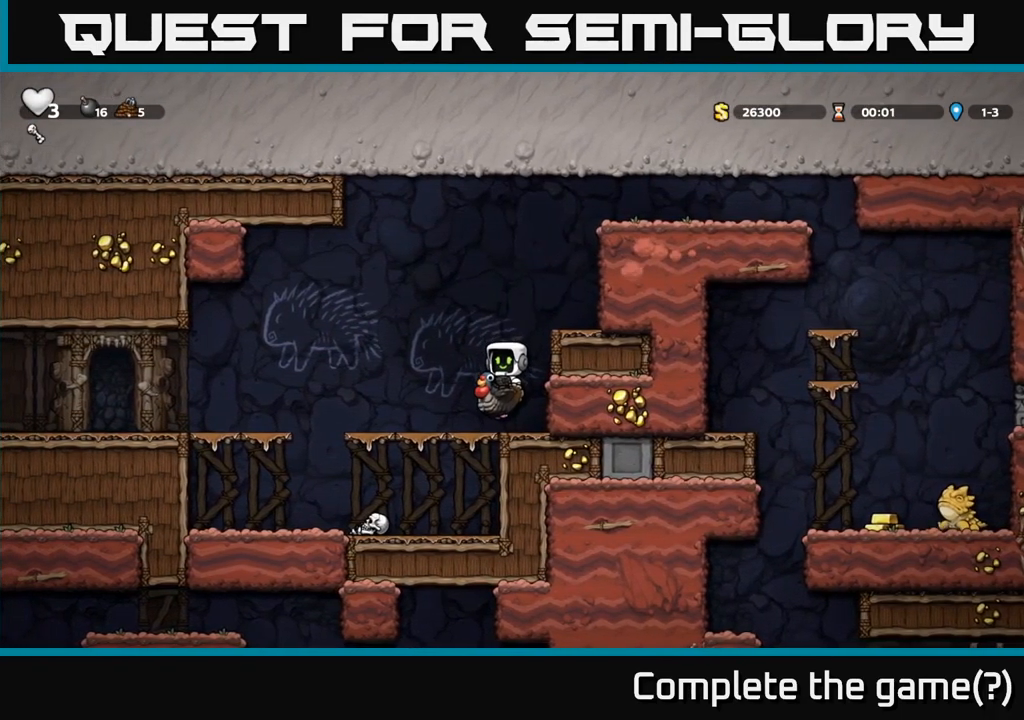
{"buttons": [], "left_stick": "center", "right_stick": "center", "events": [[34, "left_stick", "left"], [67, "A", "up"], [217, "left_stick", "center"]]}
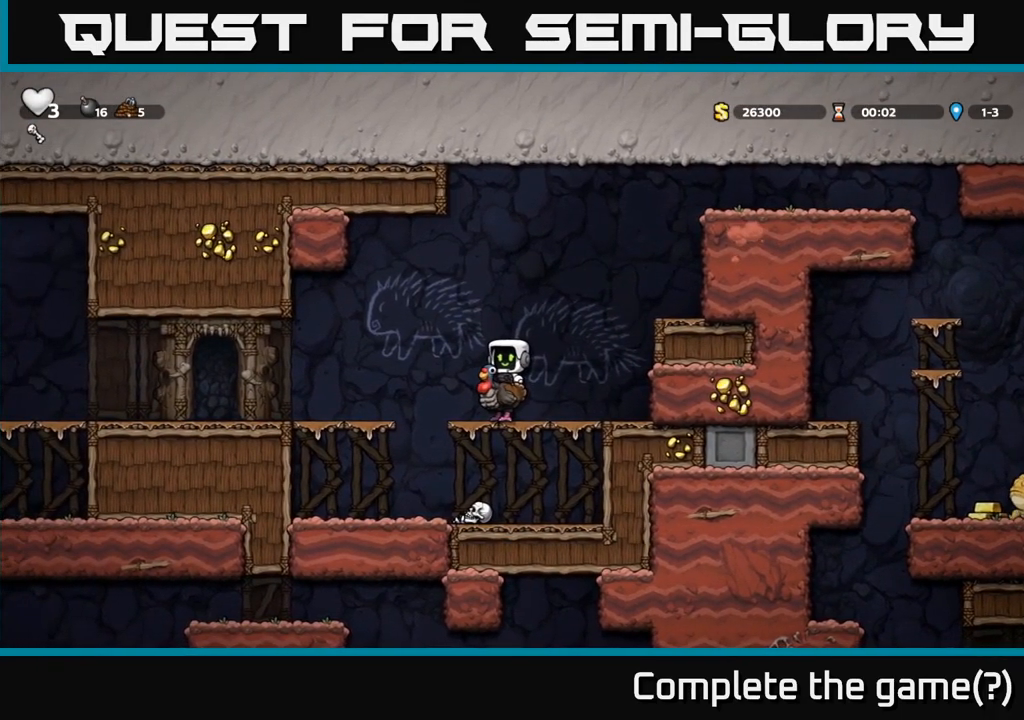
{"buttons": ["A"], "left_stick": "right", "right_stick": "center", "events": [[166, "left_stick", "left"], [250, "left_stick", "center"], [416, "left_stick", "right"], [450, "A", "down"]]}
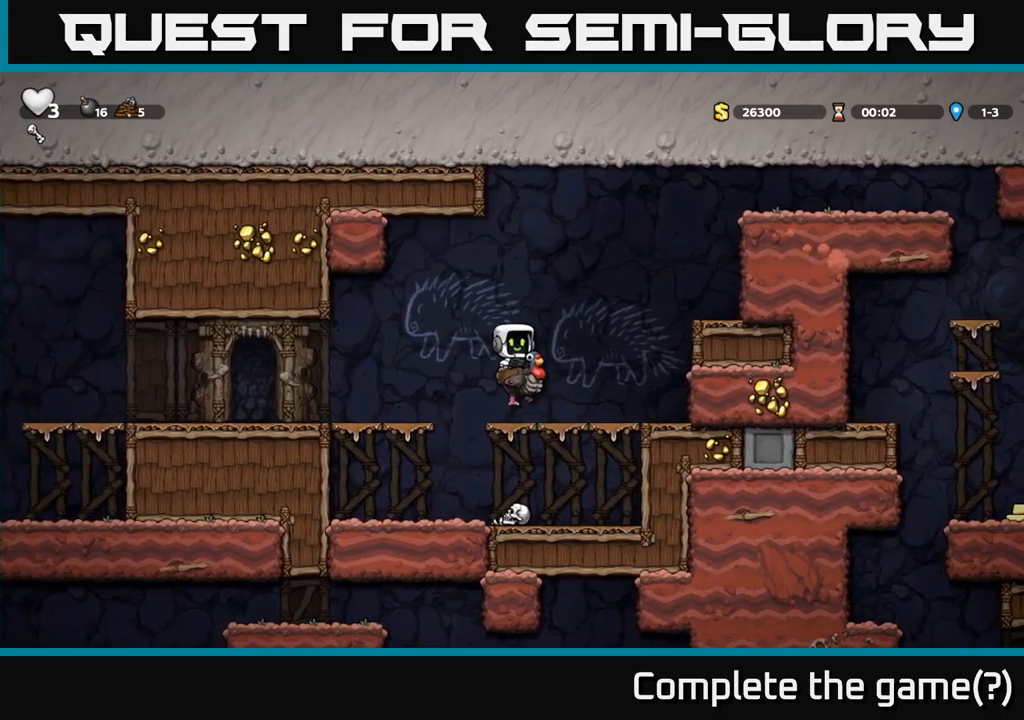
{"buttons": [], "left_stick": "center", "right_stick": "center", "events": [[84, "A", "up"], [150, "A", "down"], [250, "A", "up"], [417, "left_stick", "center"]]}
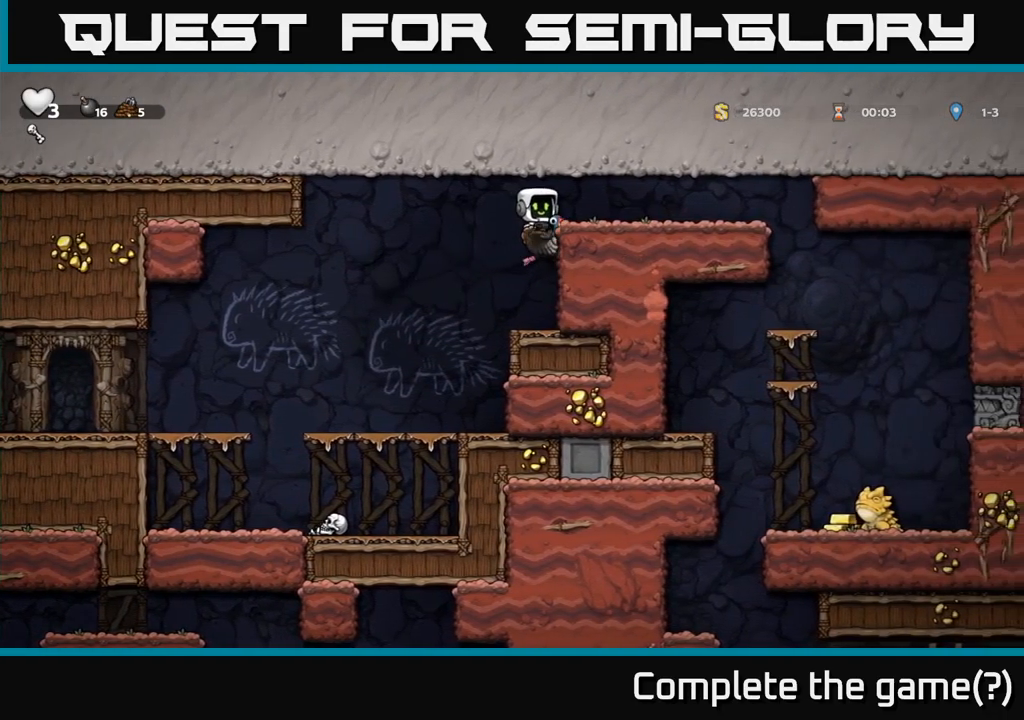
{"buttons": [], "left_stick": "center", "right_stick": "center", "events": [[367, "A", "down"], [484, "A", "up"]]}
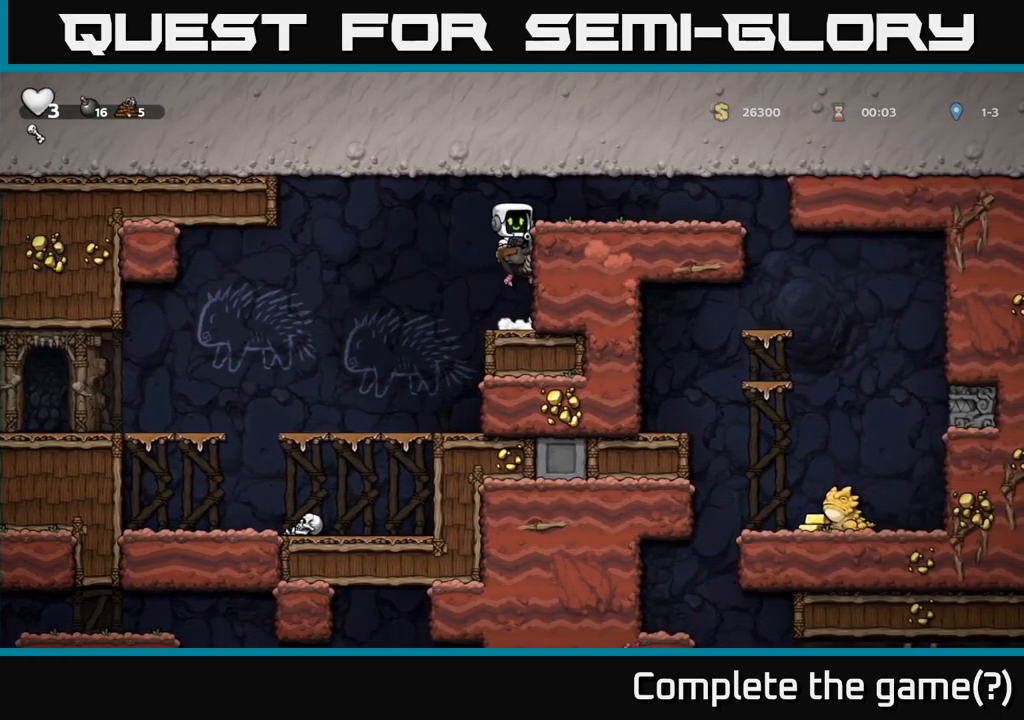
{"buttons": [], "left_stick": "right", "right_stick": "center", "events": [[84, "left_stick", "left"], [367, "left_stick", "center"], [417, "left_stick", "right"]]}
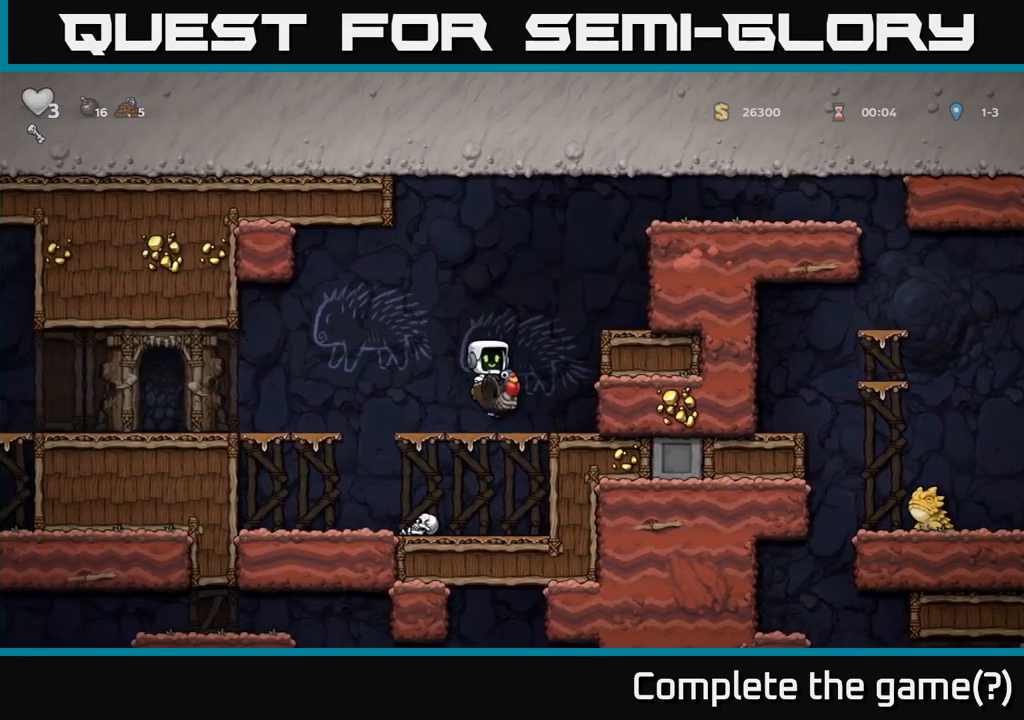
{"buttons": ["A"], "left_stick": "center", "right_stick": "center", "events": [[50, "left_stick", "center"], [300, "A", "down"]]}
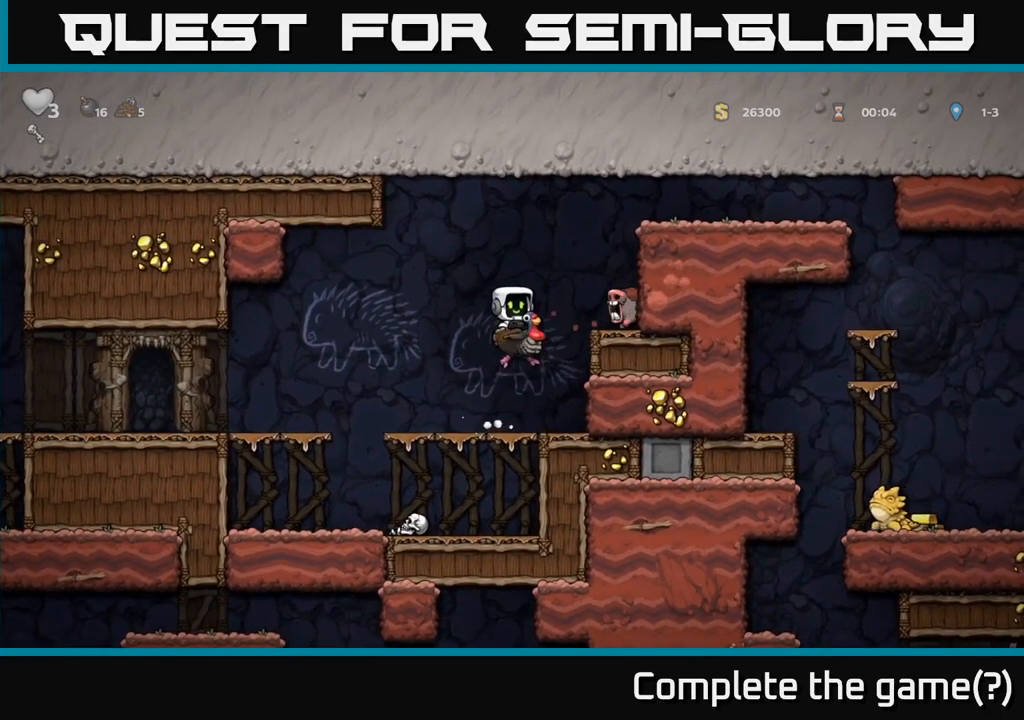
{"buttons": [], "left_stick": "right", "right_stick": "center", "events": [[17, "A", "up"], [100, "left_stick", "left"], [267, "A", "down"], [334, "left_stick", "center"], [467, "left_stick", "right"], [500, "A", "up"]]}
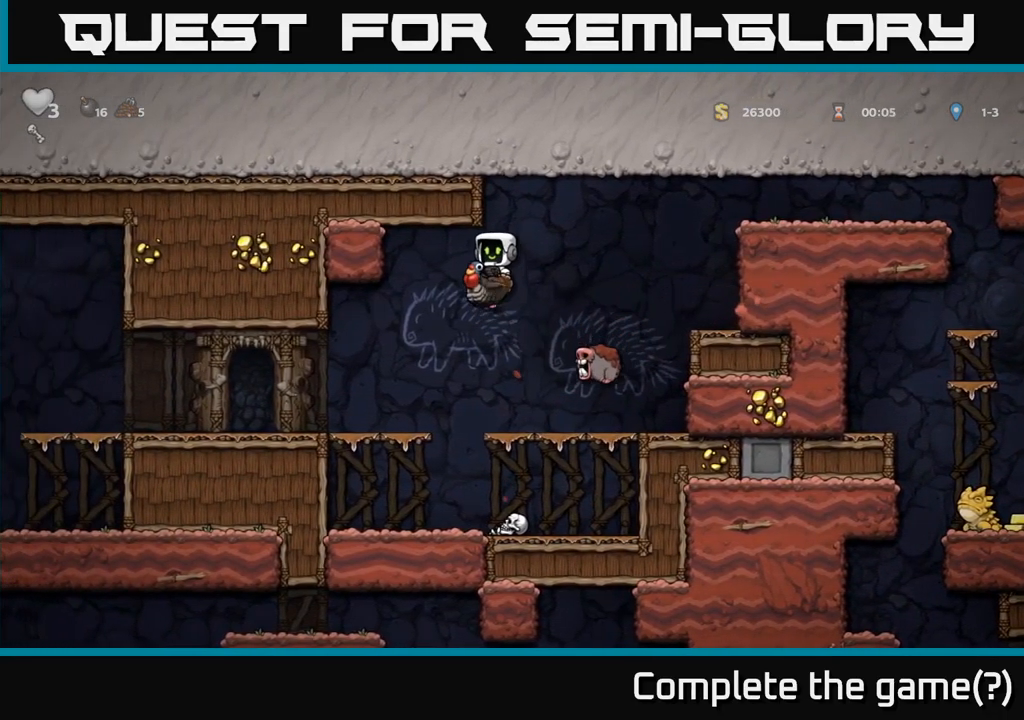
{"buttons": [], "left_stick": "center", "right_stick": "center", "events": [[284, "left_stick", "center"]]}
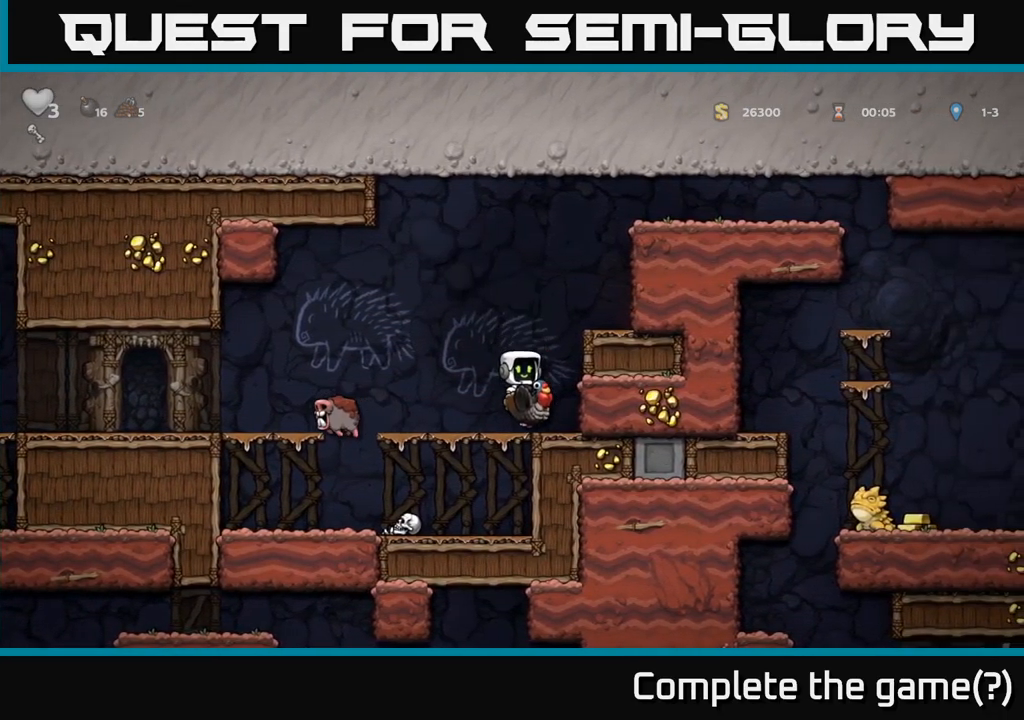
{"buttons": [], "left_stick": "right", "right_stick": "center", "events": [[134, "A", "down"], [234, "A", "up"], [317, "A", "down"], [350, "left_stick", "right"], [384, "A", "up"]]}
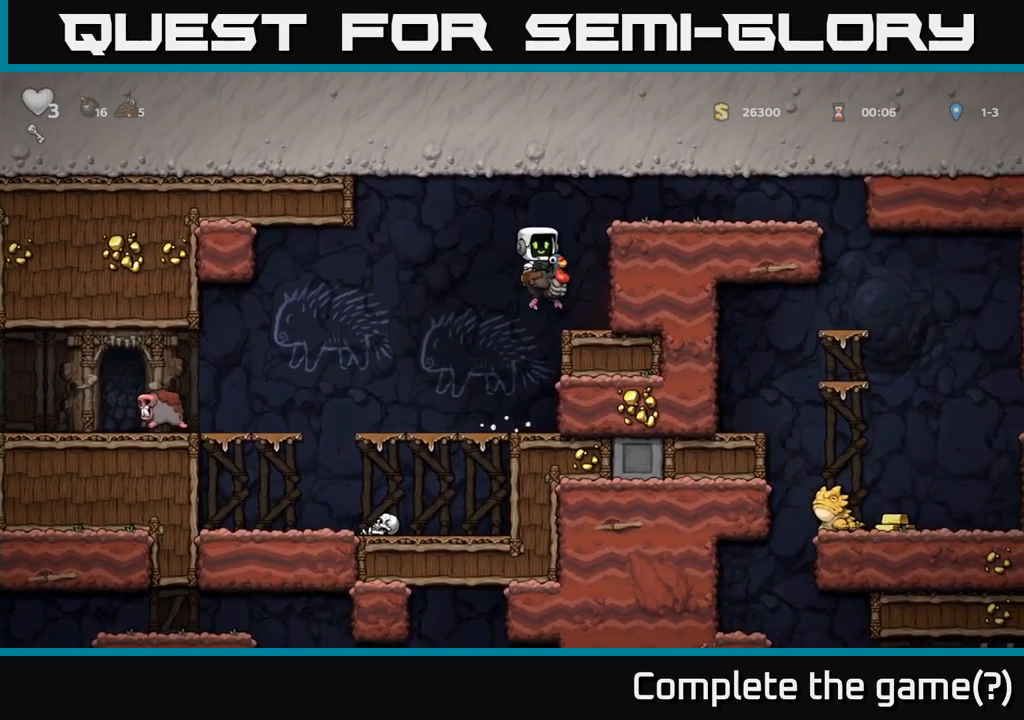
{"buttons": ["A"], "left_stick": "center", "right_stick": "center", "events": [[17, "left_stick", "center"], [484, "A", "down"]]}
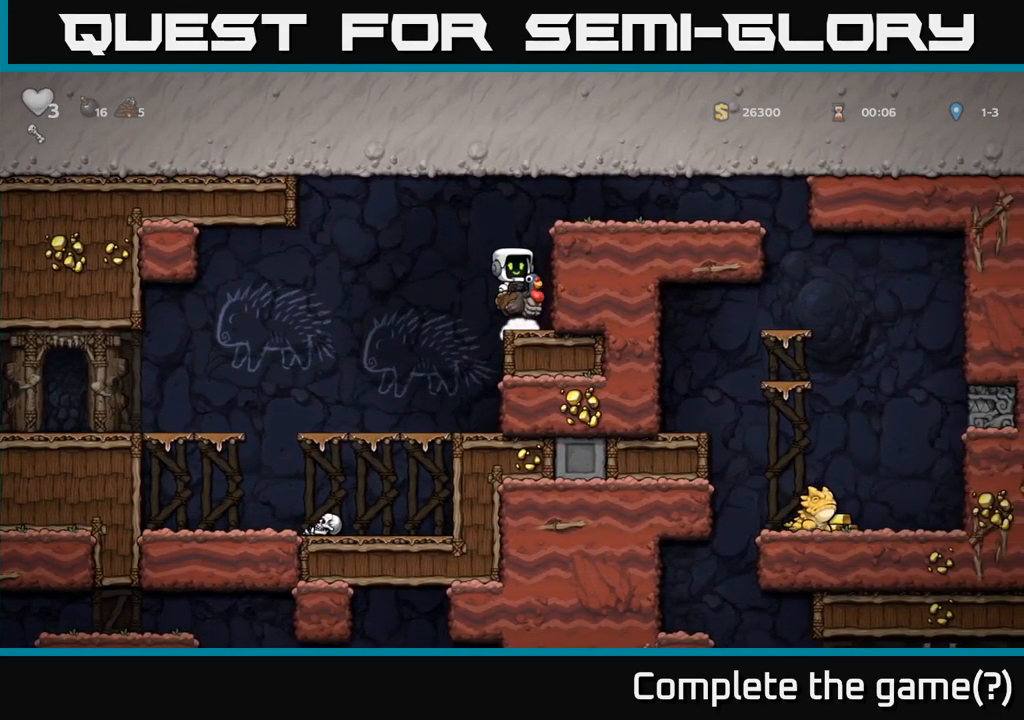
{"buttons": [], "left_stick": "right", "right_stick": "center", "events": [[34, "left_stick", "right"], [67, "A", "up"], [167, "A", "down"], [317, "A", "up"]]}
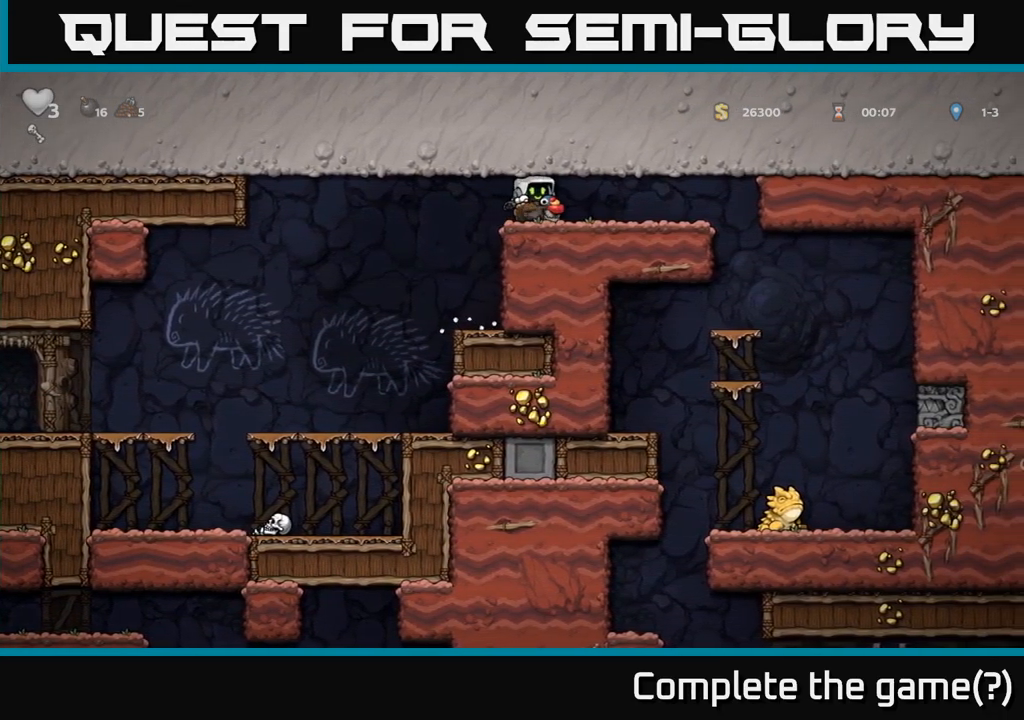
{"buttons": [], "left_stick": "right", "right_stick": "center", "events": []}
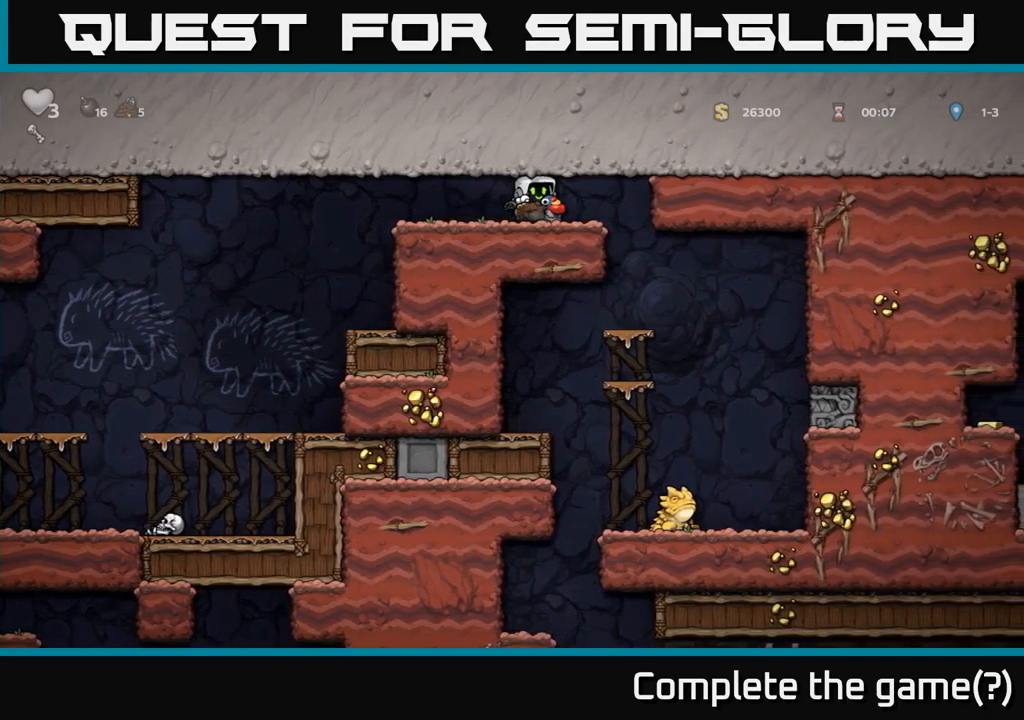
{"buttons": [], "left_stick": "center", "right_stick": "center", "events": [[400, "left_stick", "center"]]}
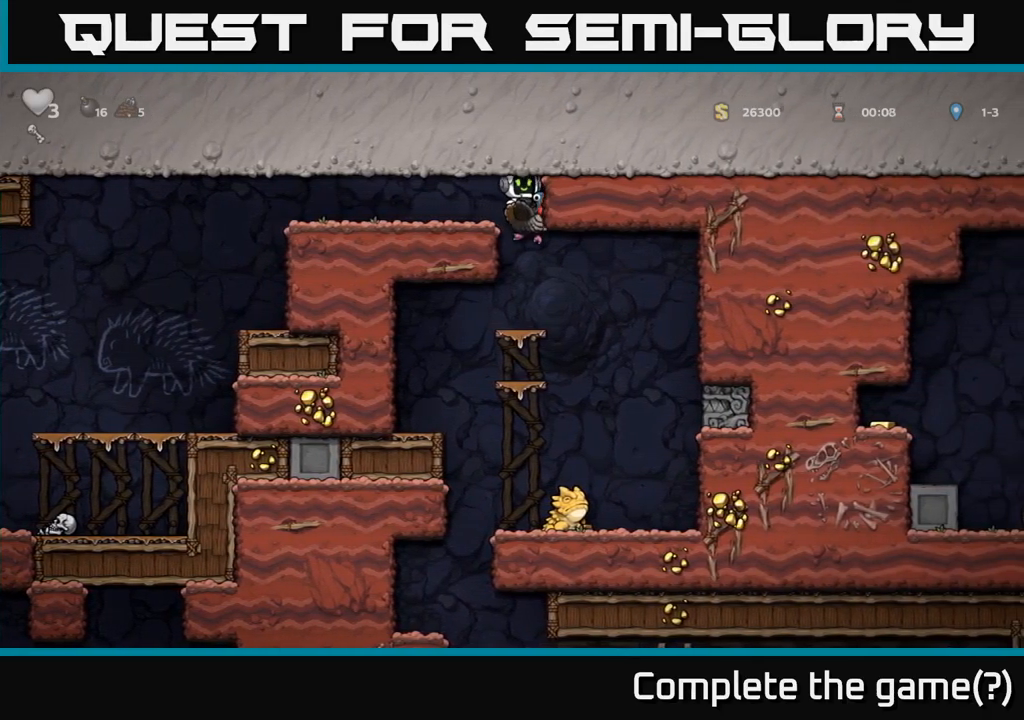
{"buttons": [], "left_stick": "center", "right_stick": "center", "events": []}
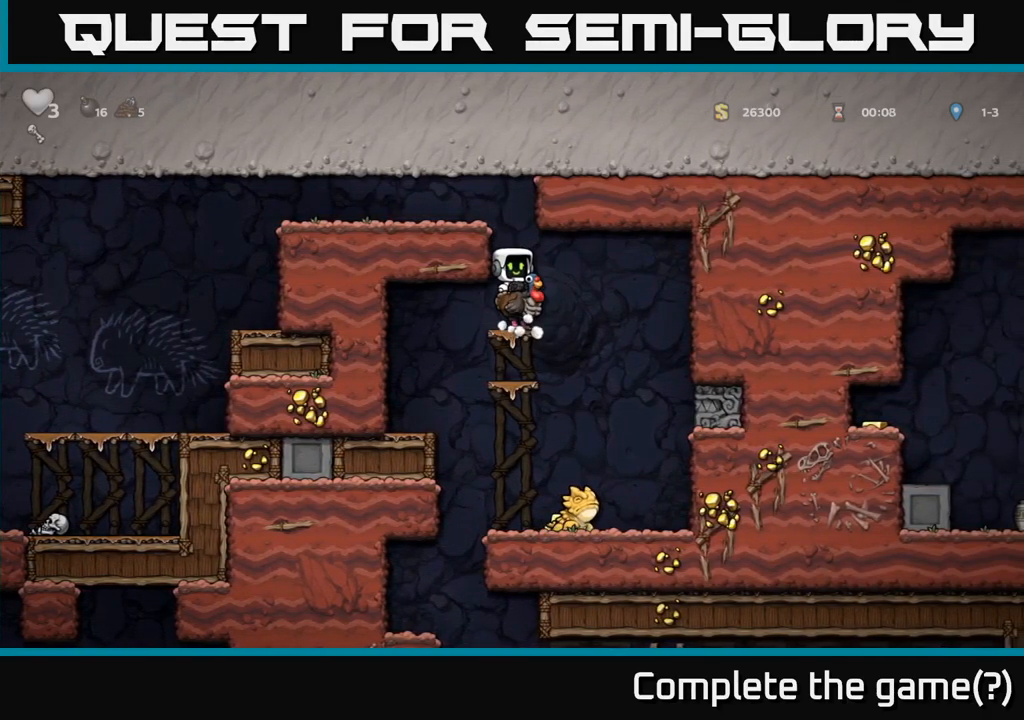
{"buttons": [], "left_stick": "down", "right_stick": "center", "events": [[283, "left_stick", "down"], [350, "A", "down"], [433, "A", "up"]]}
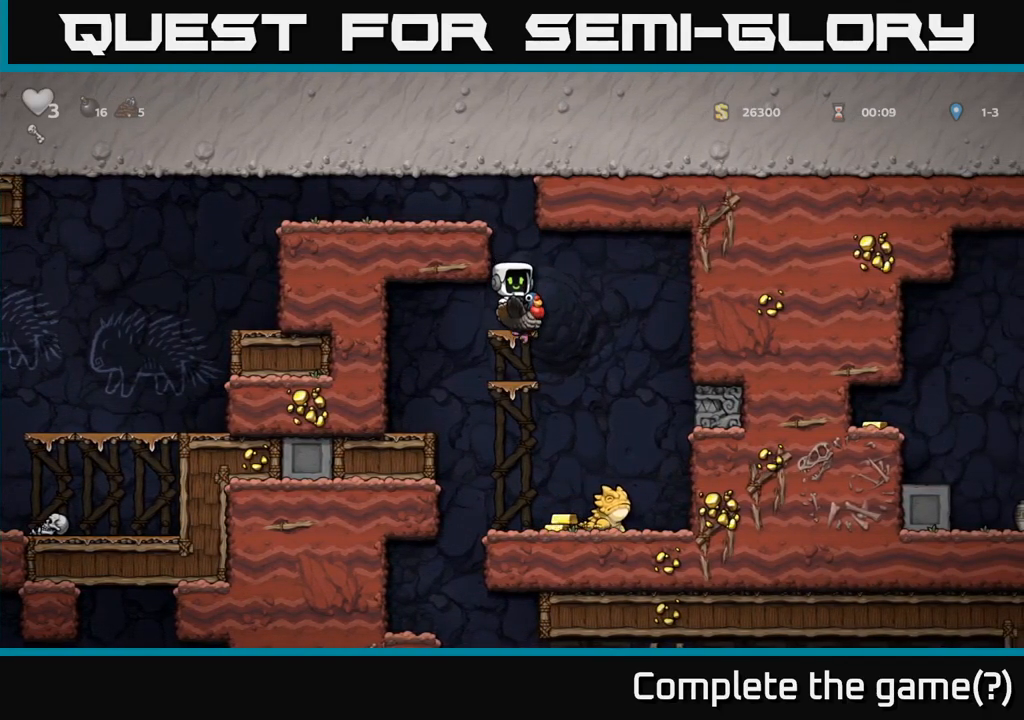
{"buttons": [], "left_stick": "center", "right_stick": "center", "events": [[50, "left_stick", "center"], [267, "A", "down"], [317, "left_stick", "right"], [350, "A", "up"], [500, "left_stick", "center"]]}
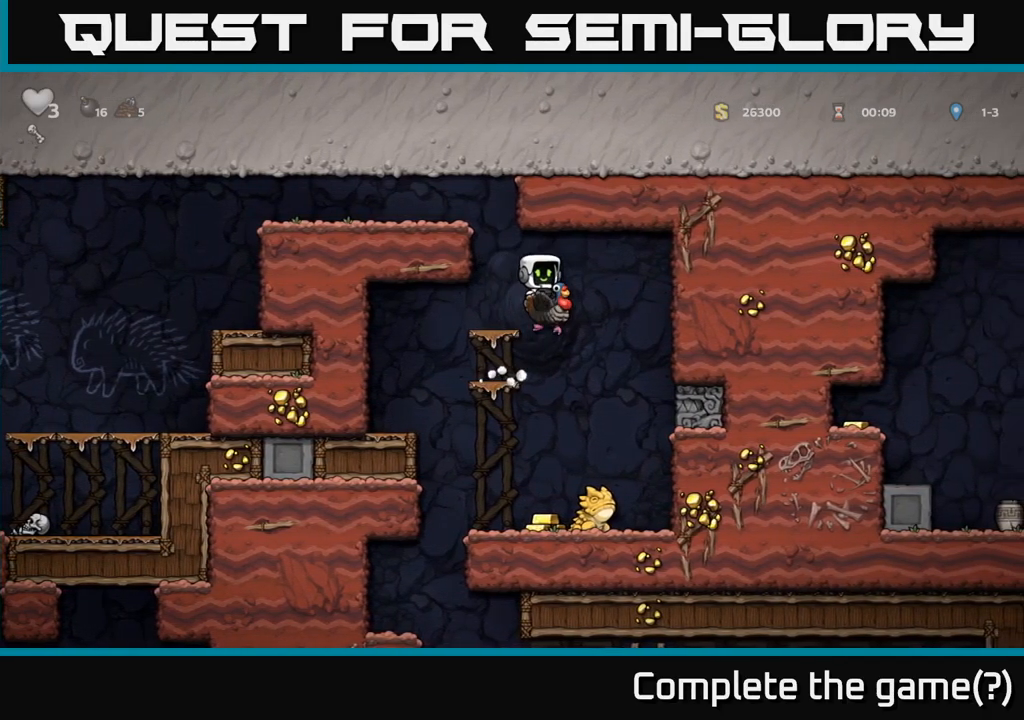
{"buttons": ["A"], "left_stick": "center", "right_stick": "center", "events": [[250, "A", "down"], [267, "left_stick", "right"], [483, "left_stick", "center"]]}
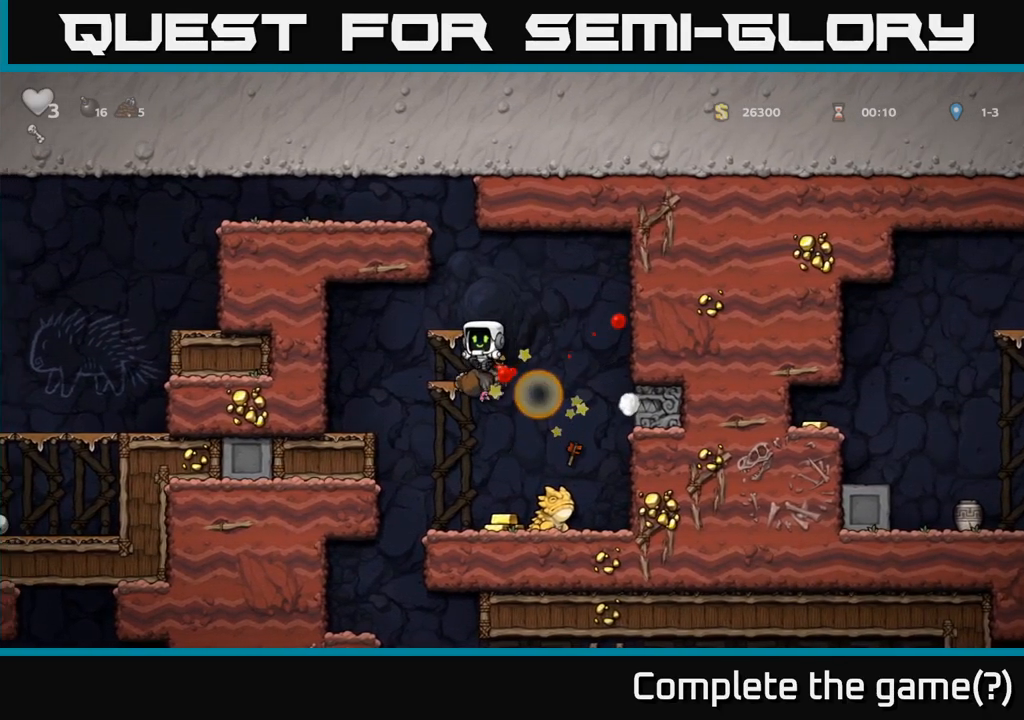
{"buttons": [], "left_stick": "center", "right_stick": "center", "events": [[83, "A", "up"], [200, "left_stick", "right"], [267, "A", "down"], [350, "left_stick", "center"], [467, "A", "up"]]}
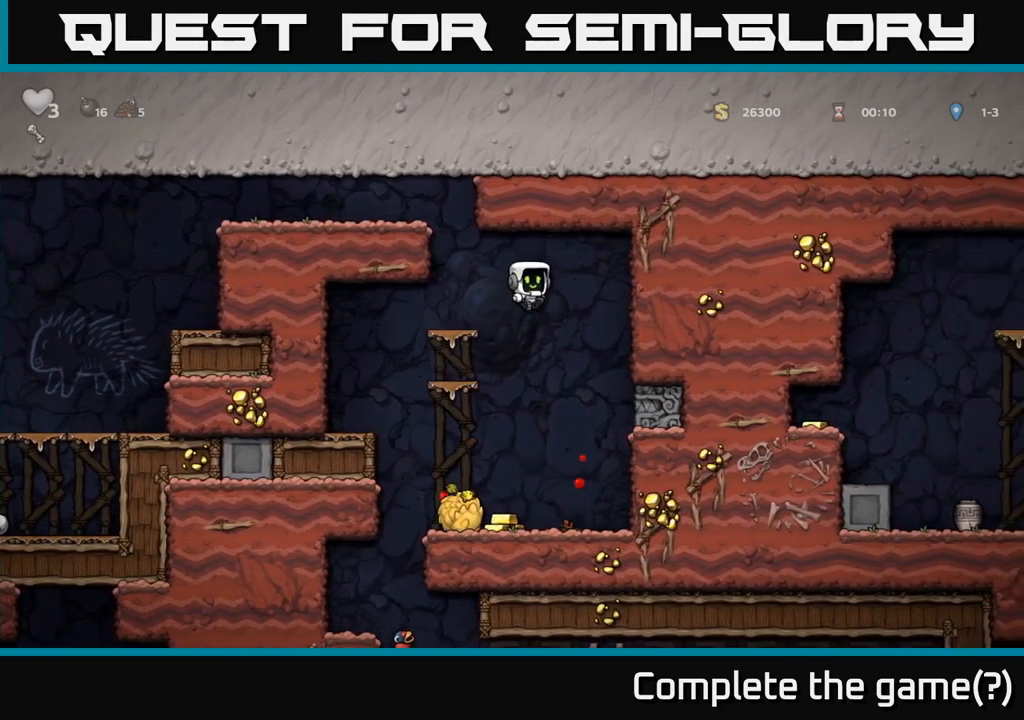
{"buttons": [], "left_stick": "center", "right_stick": "center", "events": []}
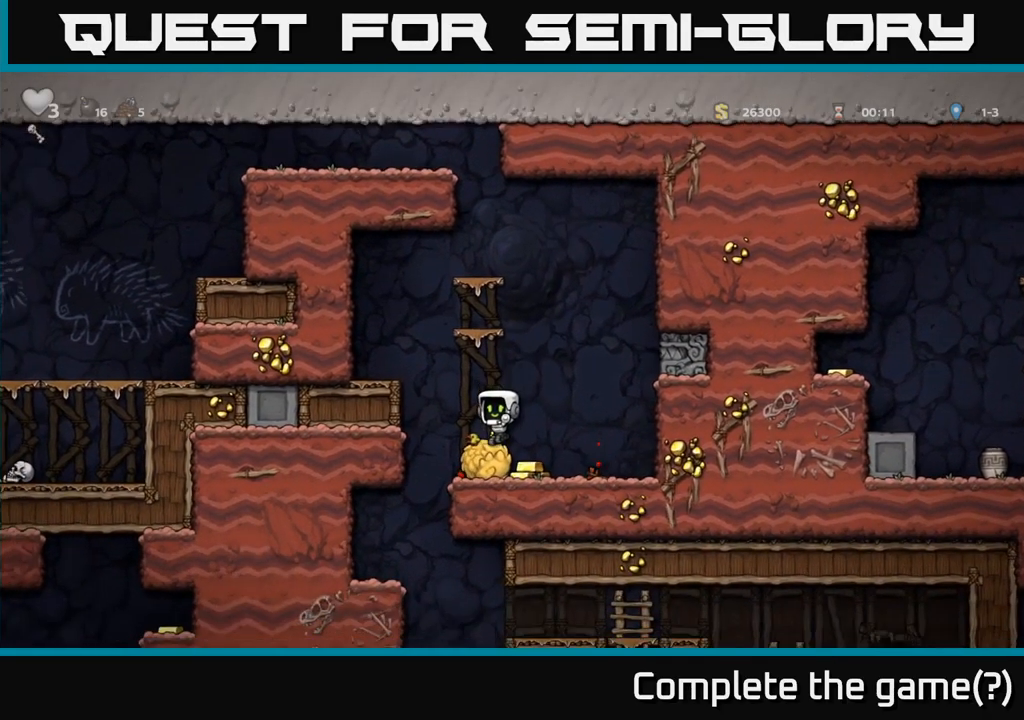
{"buttons": ["A"], "left_stick": "center", "right_stick": "center", "events": [[83, "left_stick", "right"], [233, "left_stick", "center"], [367, "left_stick", "right"], [500, "A", "down"], [500, "left_stick", "center"]]}
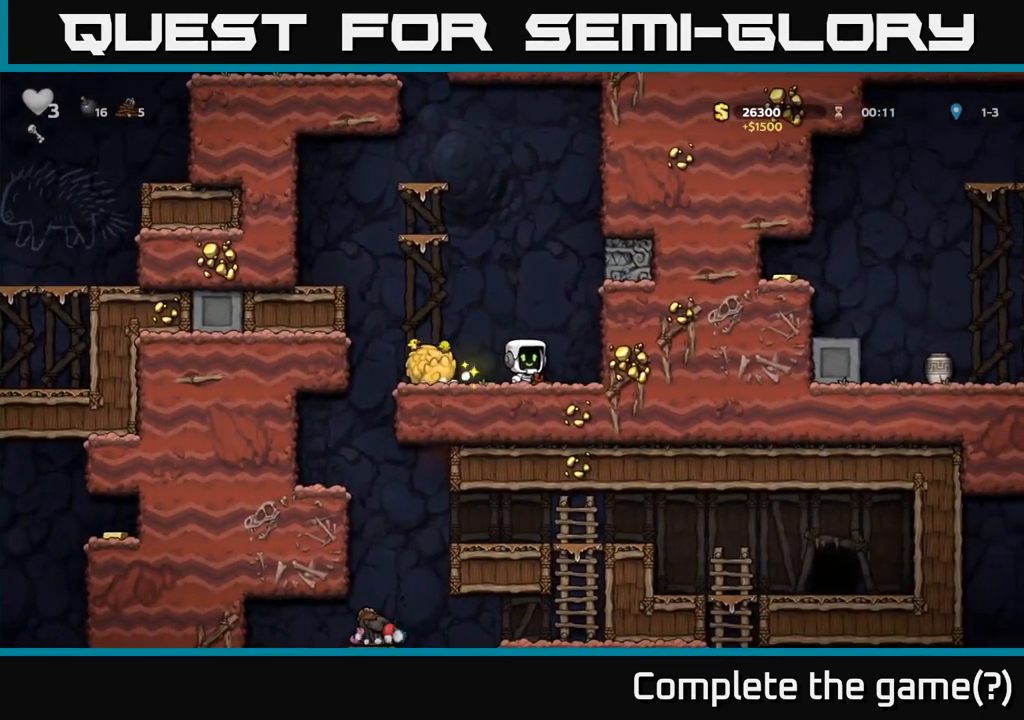
{"buttons": [], "left_stick": "left", "right_stick": "center", "events": [[17, "left_stick", "right"], [33, "left_stick", "left"], [333, "A", "up"]]}
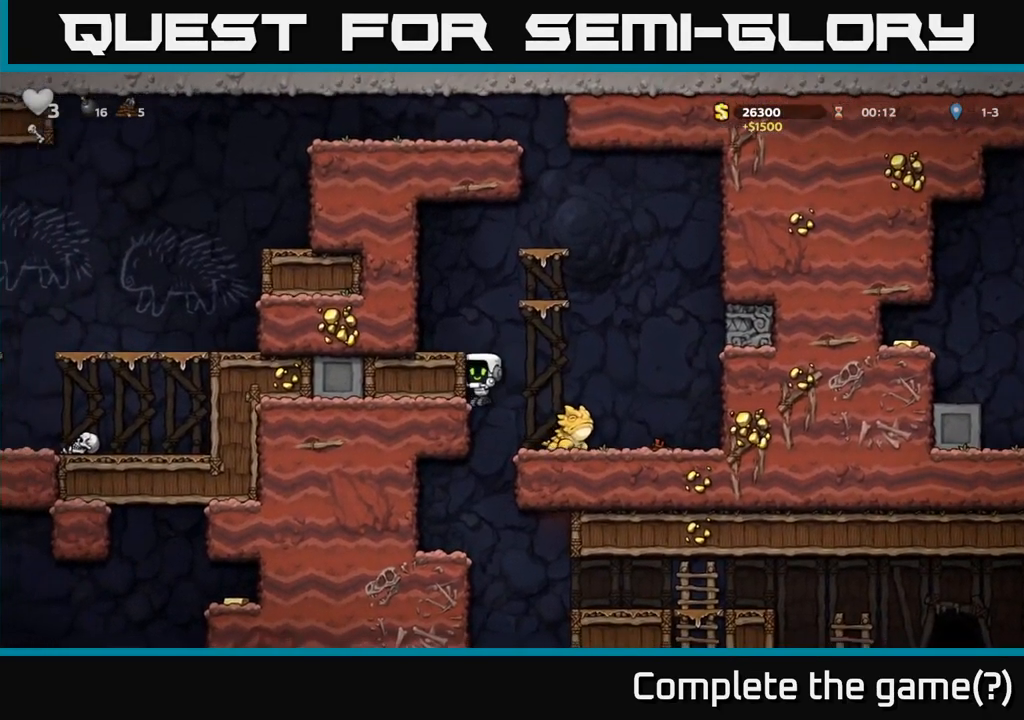
{"buttons": [], "left_stick": "right", "right_stick": "center", "events": [[50, "left_stick", "right"], [100, "left_stick", "center"], [234, "left_stick", "right"], [384, "left_stick", "center"], [450, "left_stick", "right"]]}
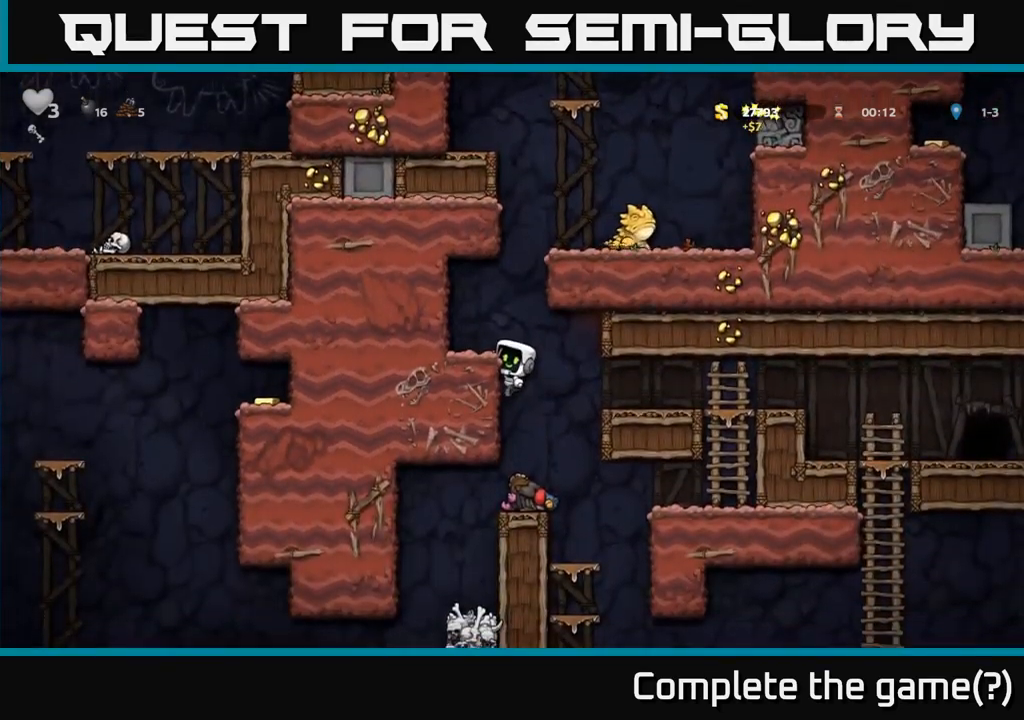
{"buttons": [], "left_stick": "center", "right_stick": "center", "events": [[100, "left_stick", "center"], [234, "left_stick", "down"], [267, "A", "down"], [367, "A", "up"], [417, "left_stick", "center"]]}